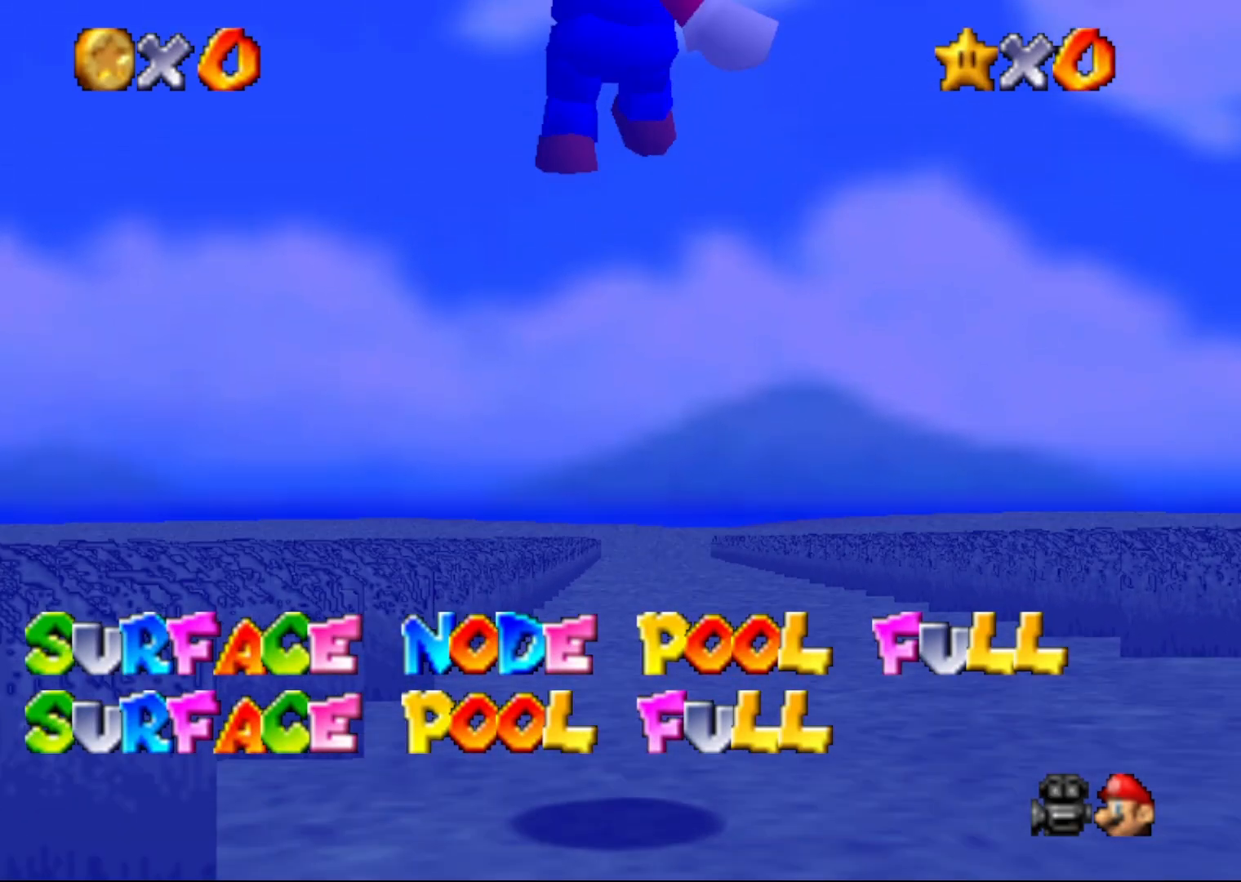
Gameplay with a controller (Nintendo layout); each line is a JSON object with the inputs held at the frame after it. "events" lists button and stick changes between this image and that frame as [ms after this image, input, new state], when the widget could be followed in between. Not read: L1 L3 R1 R3.
{"buttons": ["Z"], "left_stick": "up", "events": []}
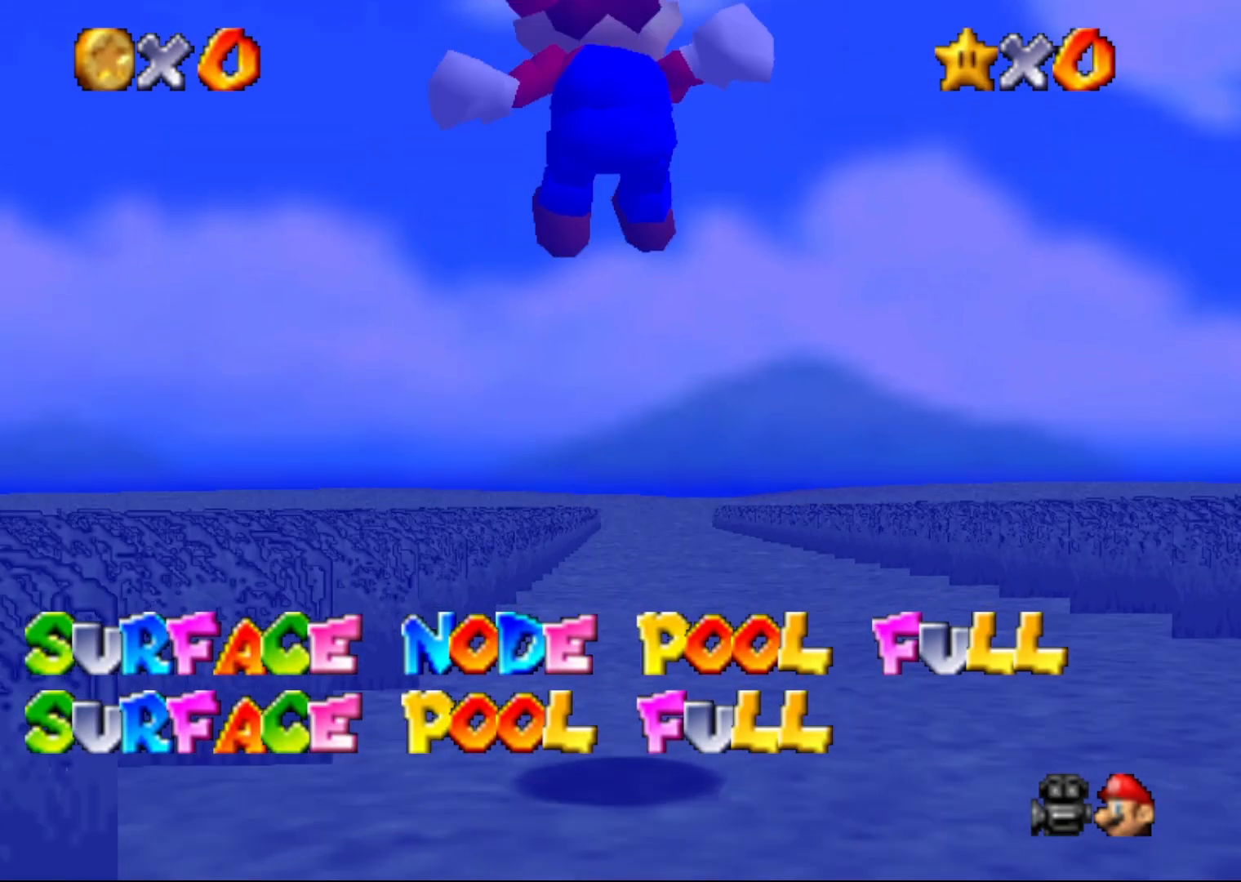
{"buttons": ["Z"], "left_stick": "up", "events": []}
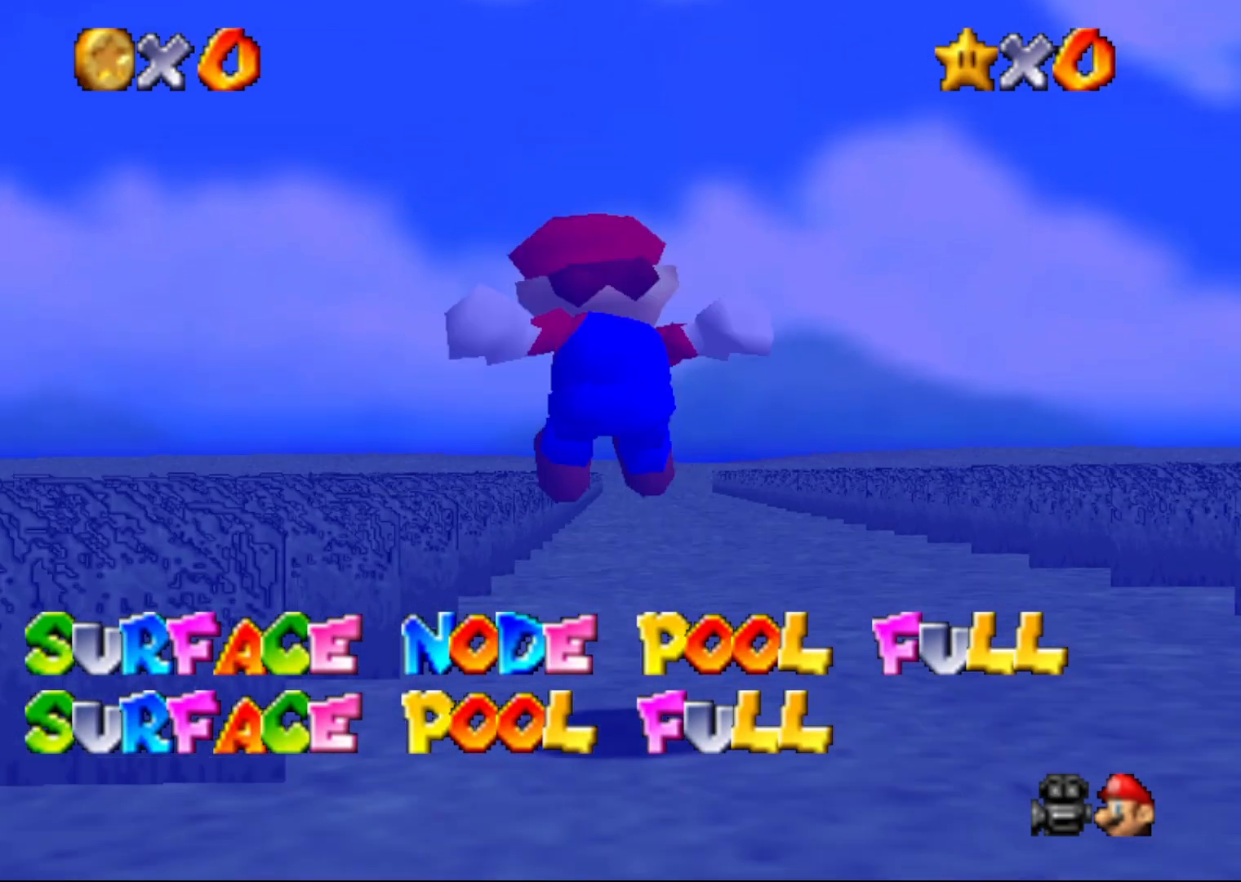
{"buttons": ["Z"], "left_stick": "up", "events": [[233, "A", "down"], [417, "A", "up"]]}
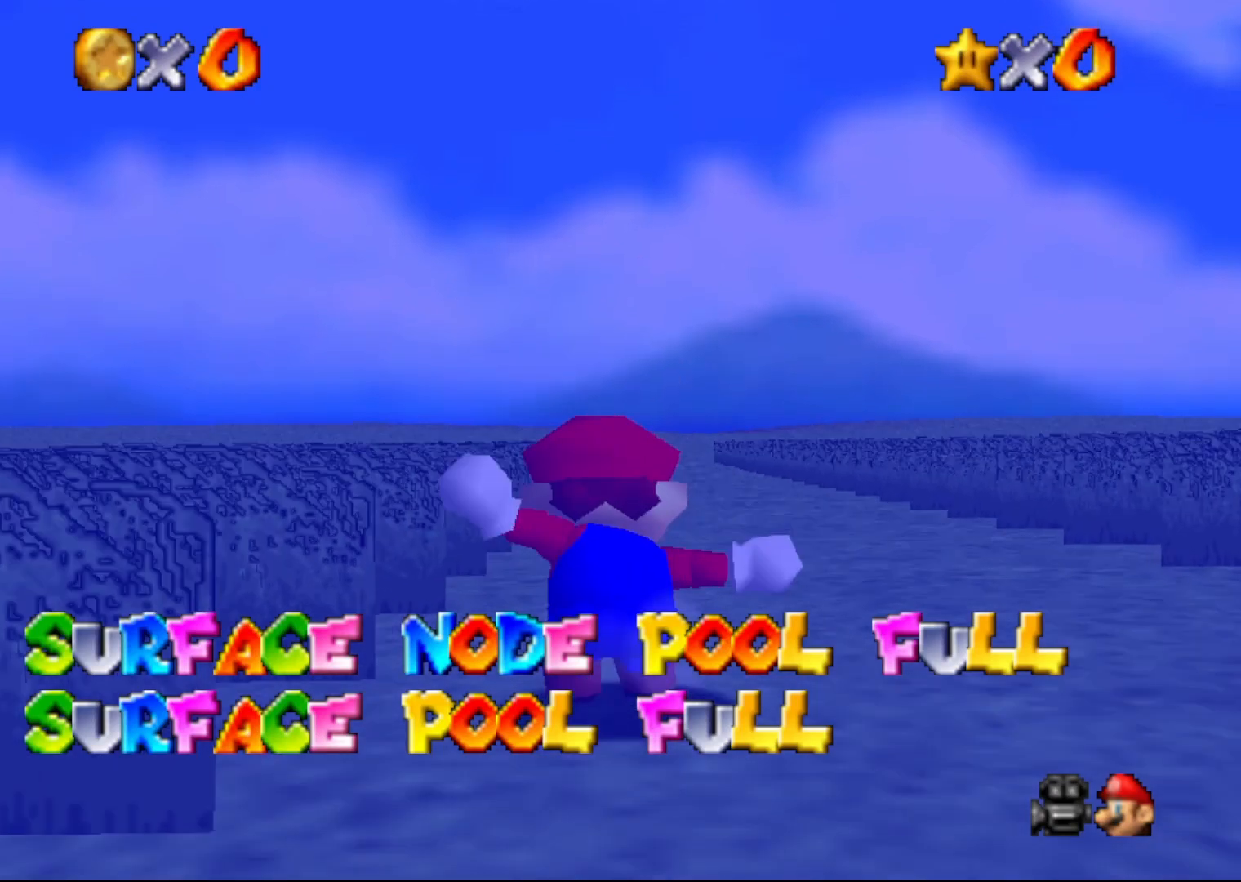
{"buttons": [], "left_stick": "up", "events": [[417, "Z", "up"]]}
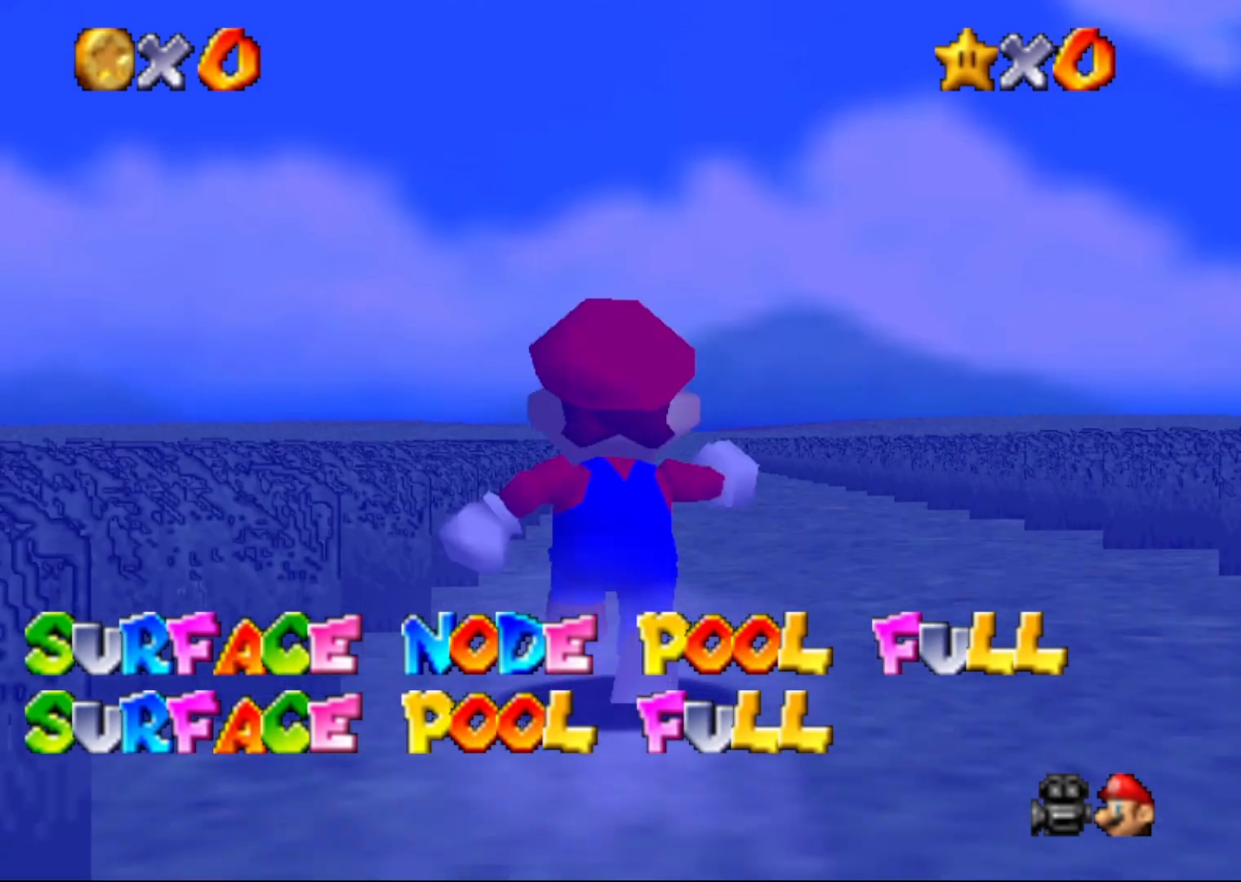
{"buttons": ["Z"], "left_stick": "up", "events": [[233, "Z", "down"], [333, "A", "down"], [383, "A", "up"]]}
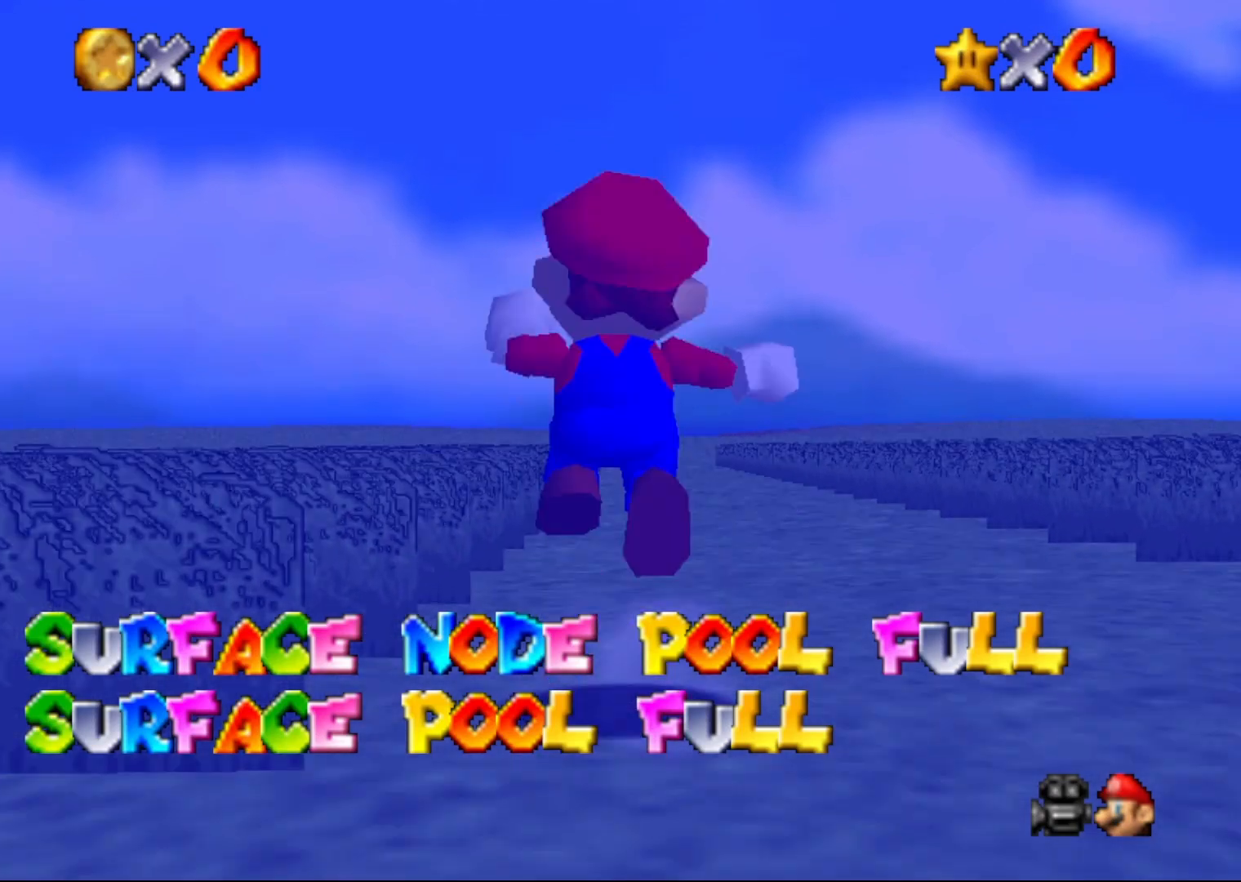
{"buttons": ["Z"], "left_stick": "up", "events": []}
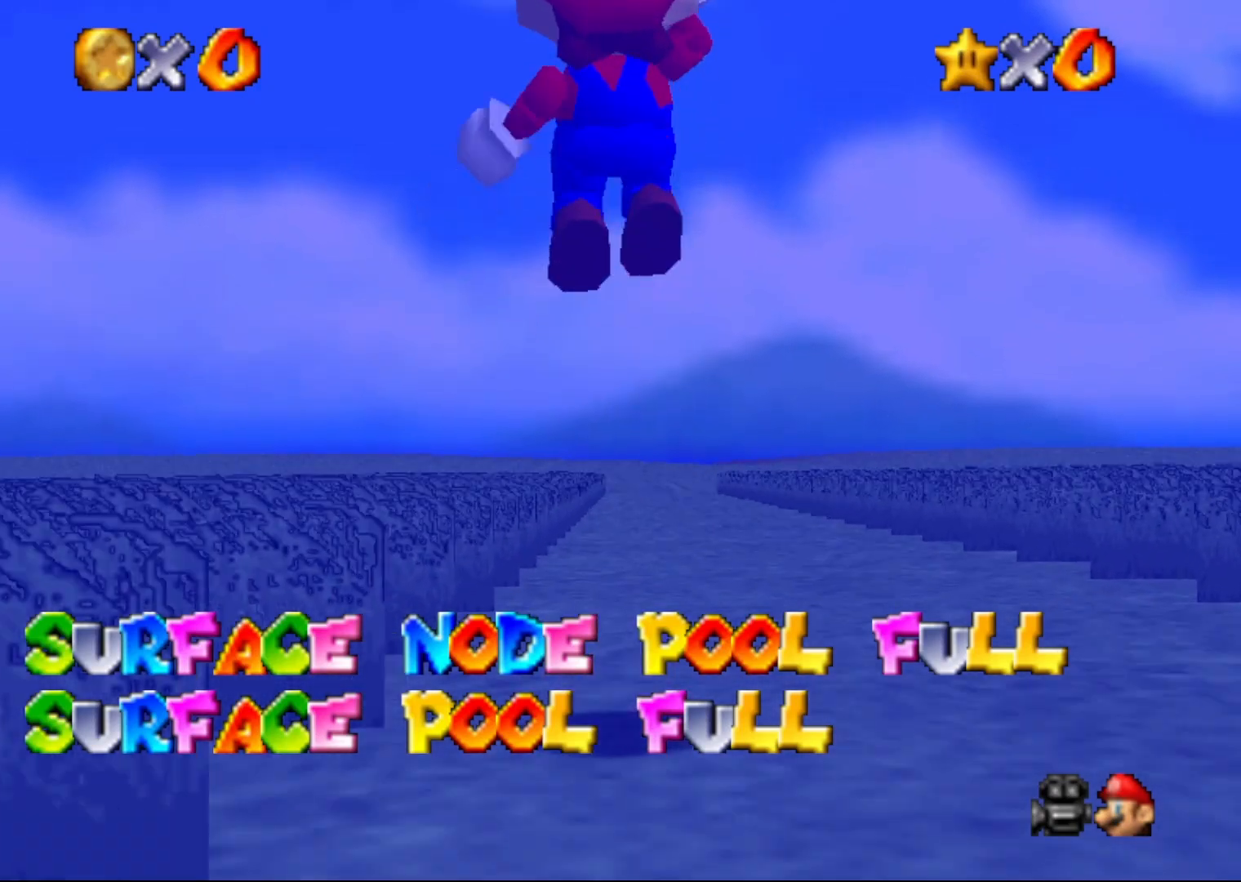
{"buttons": ["Z"], "left_stick": "up-right", "events": [[417, "left_stick", "up-right"]]}
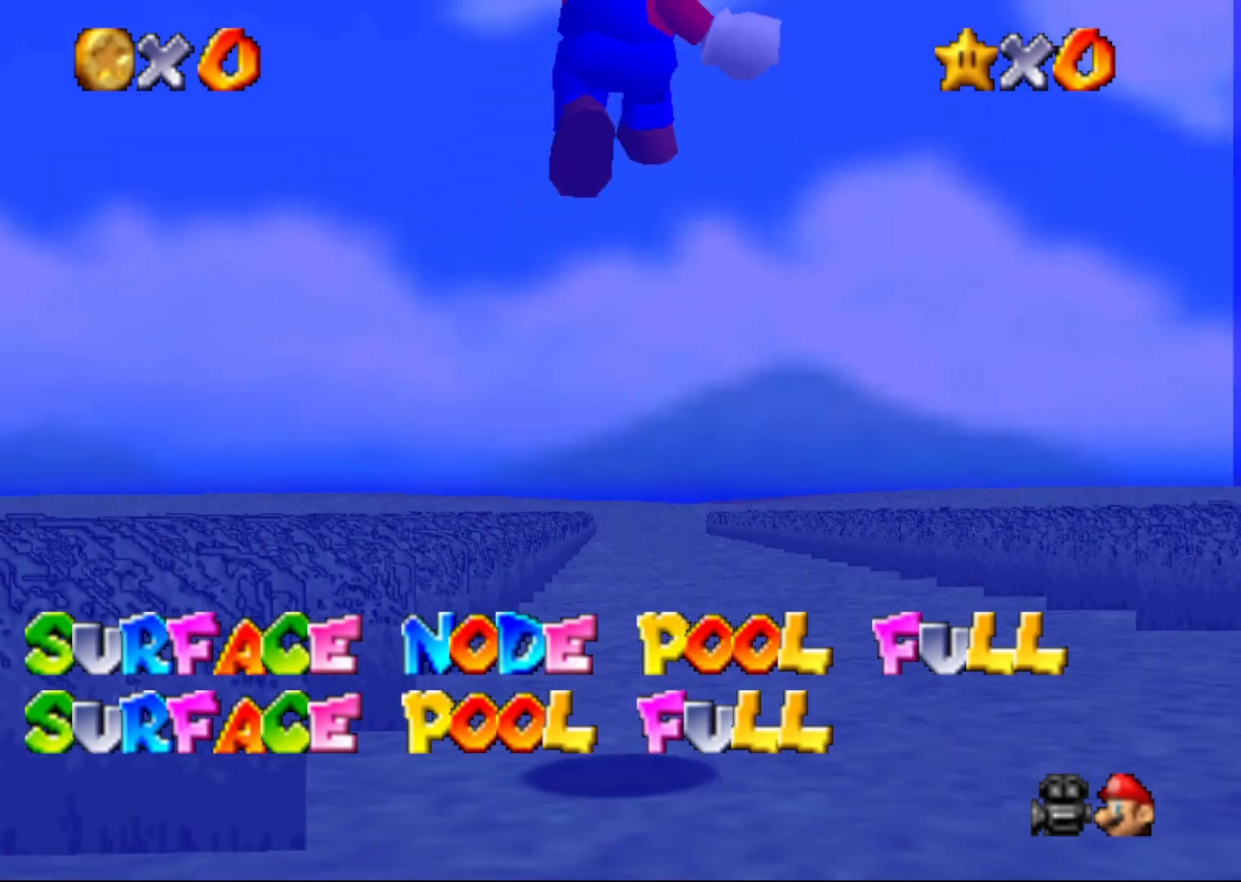
{"buttons": ["Z"], "left_stick": "up-right", "events": []}
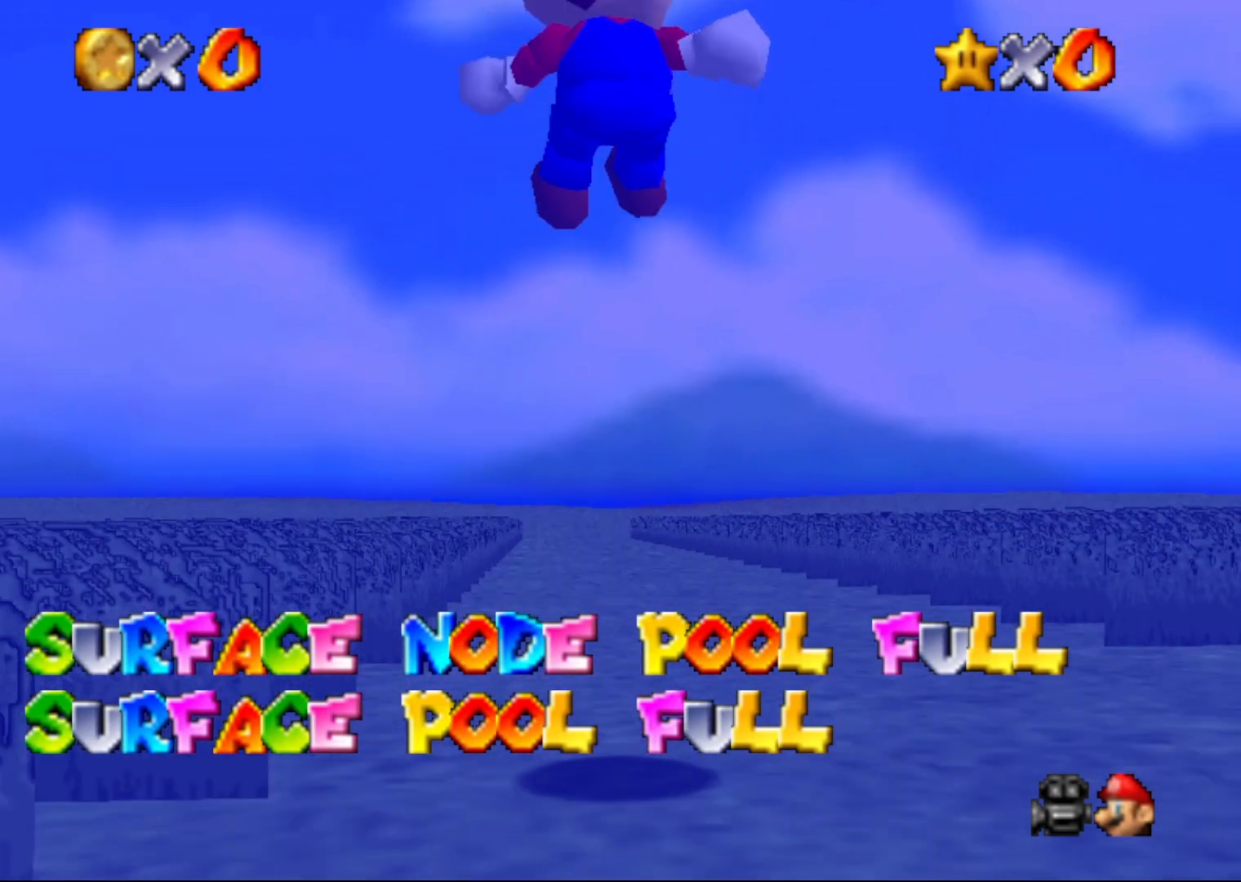
{"buttons": ["Z"], "left_stick": "up", "events": [[433, "left_stick", "up"]]}
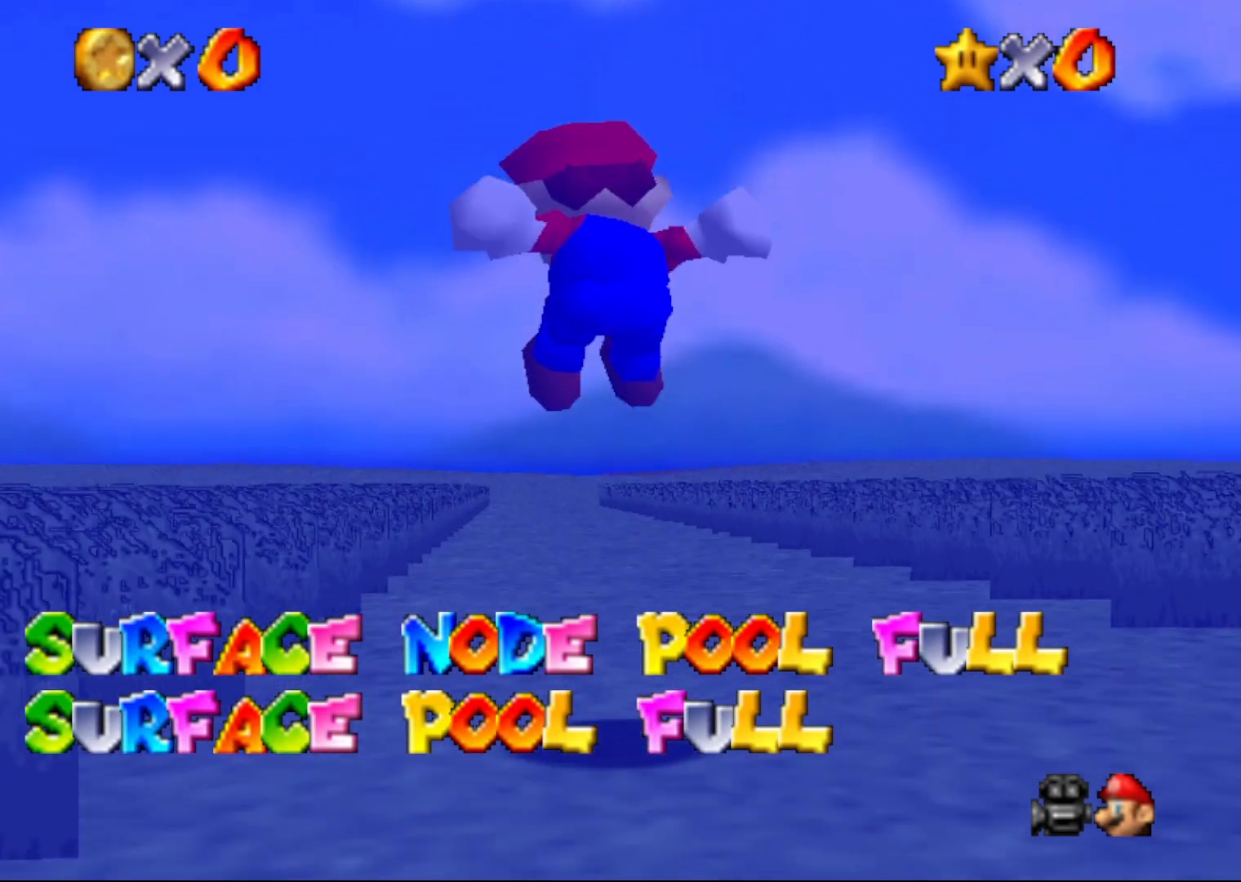
{"buttons": ["A", "Z"], "left_stick": "up", "events": [[483, "A", "down"]]}
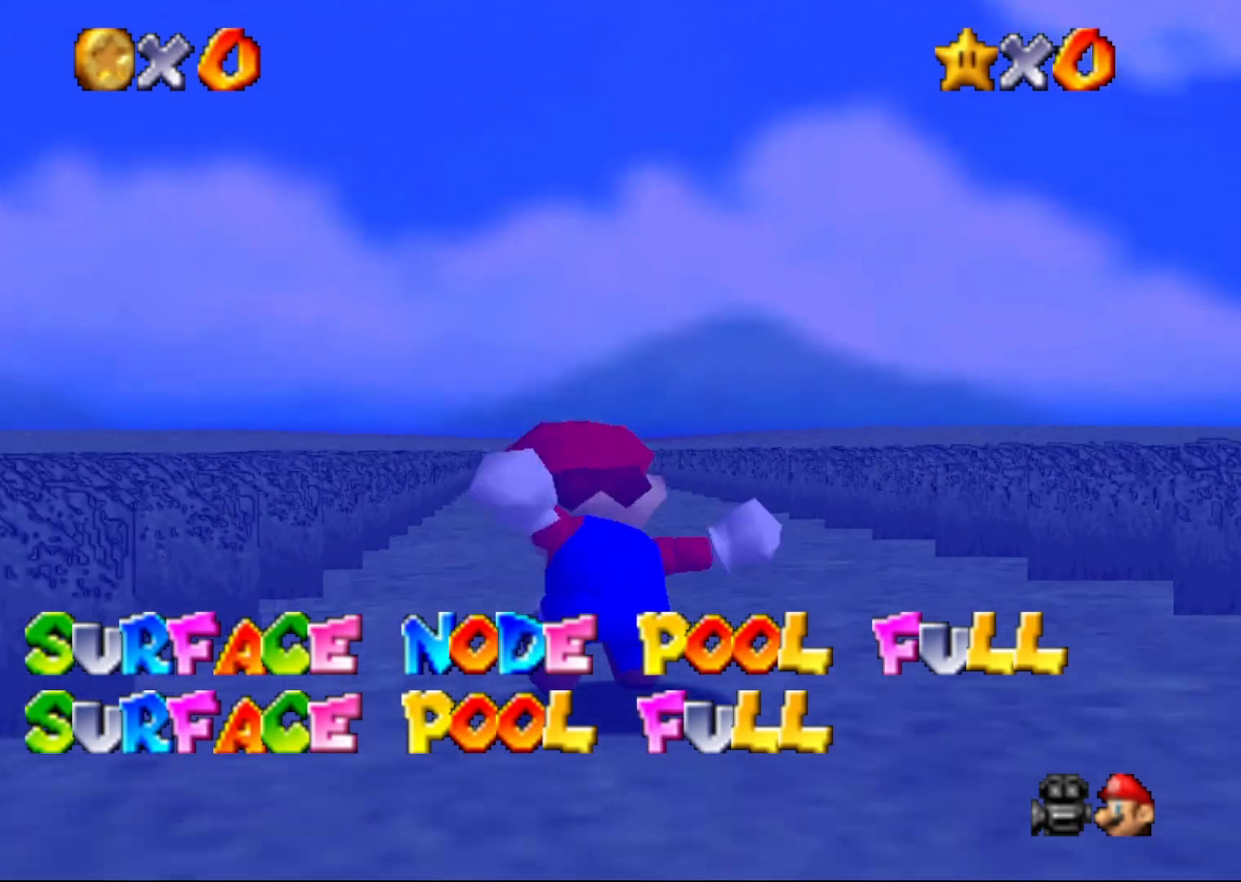
{"buttons": ["A", "Z"], "left_stick": "up", "events": []}
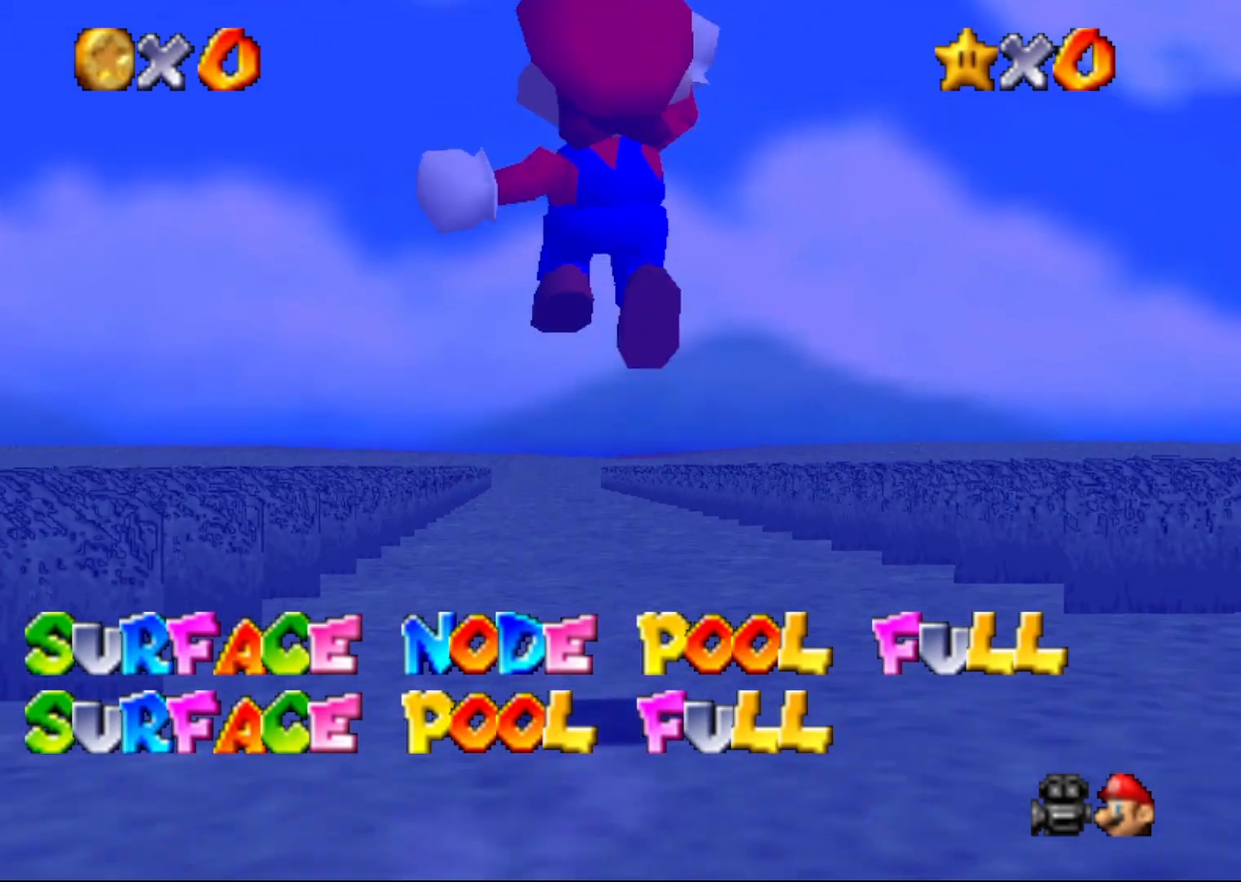
{"buttons": ["Z"], "left_stick": "up", "events": [[500, "A", "up"]]}
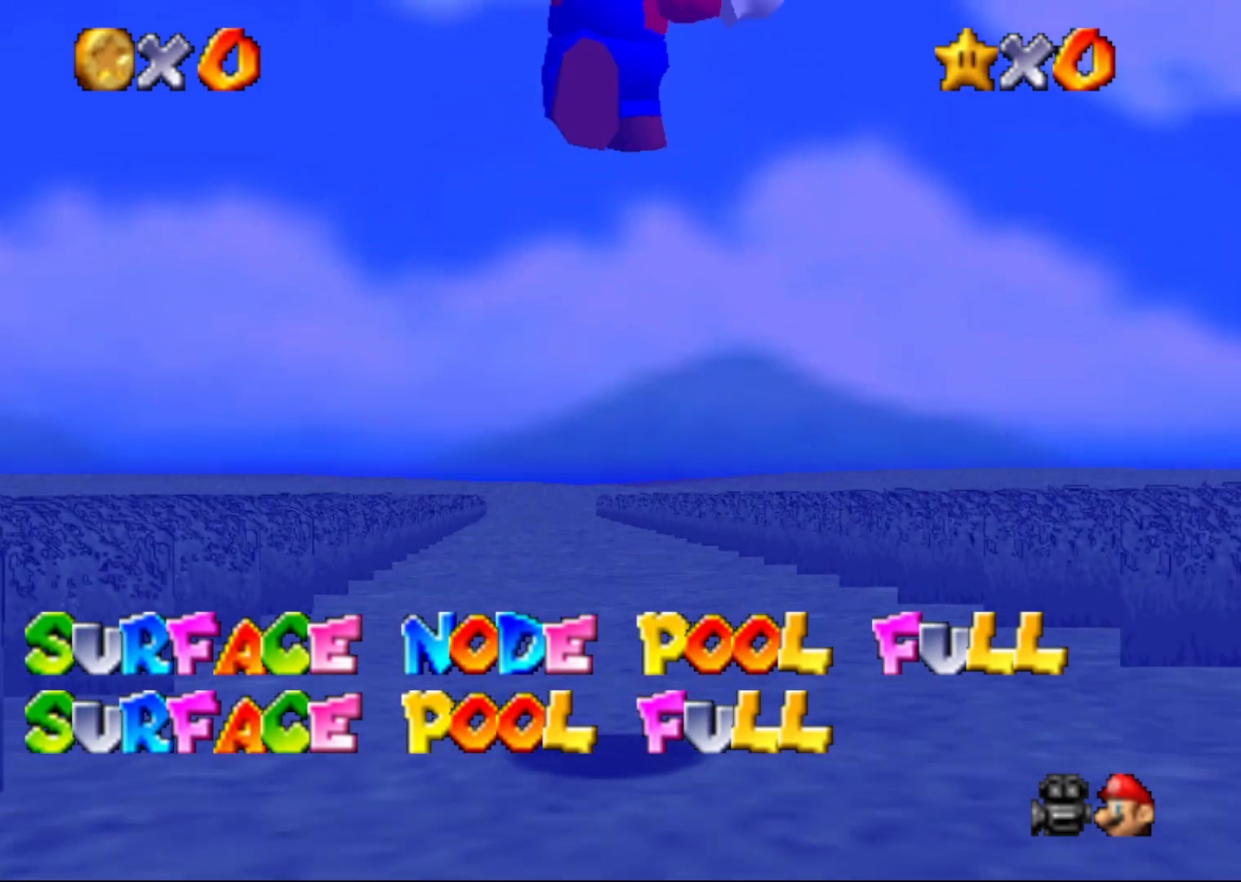
{"buttons": ["Z"], "left_stick": "up", "events": []}
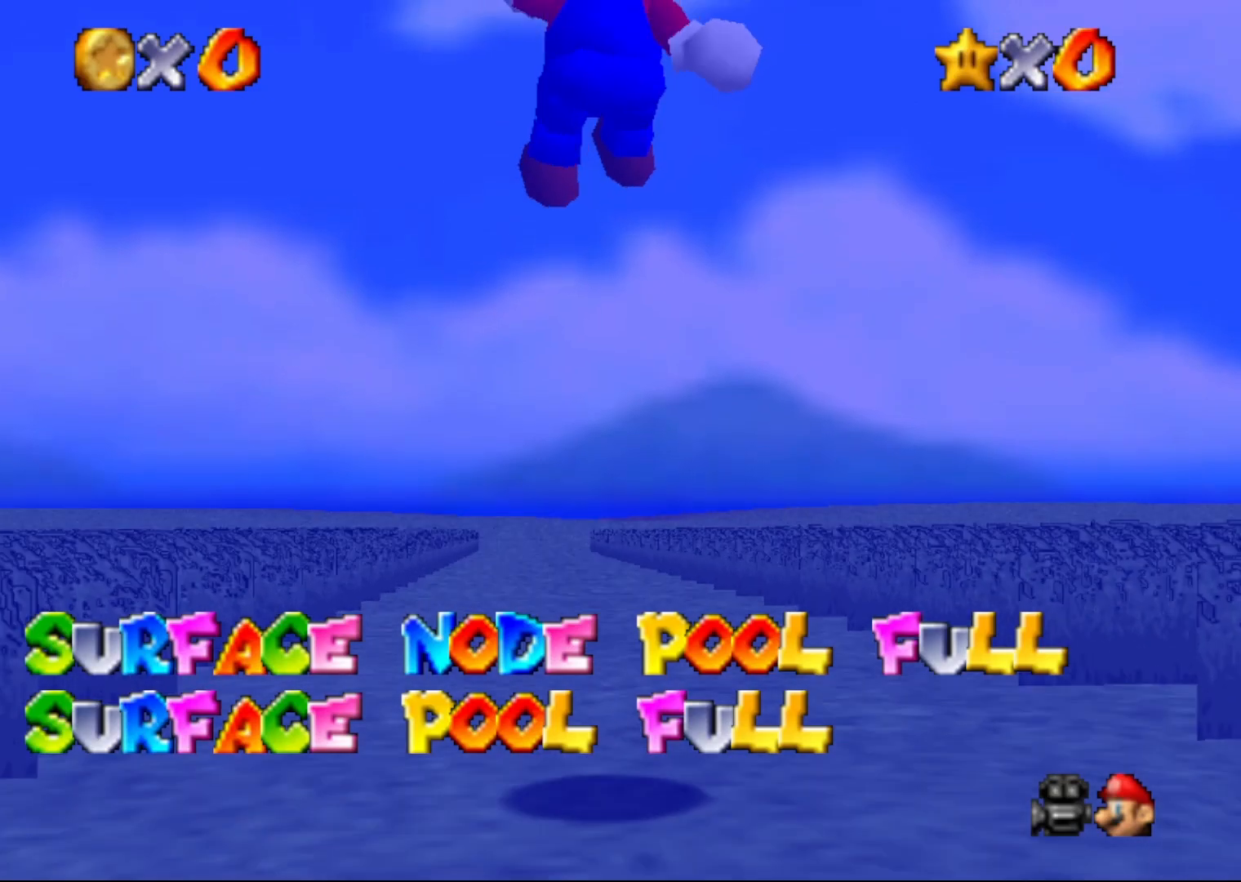
{"buttons": ["Z"], "left_stick": "up", "events": []}
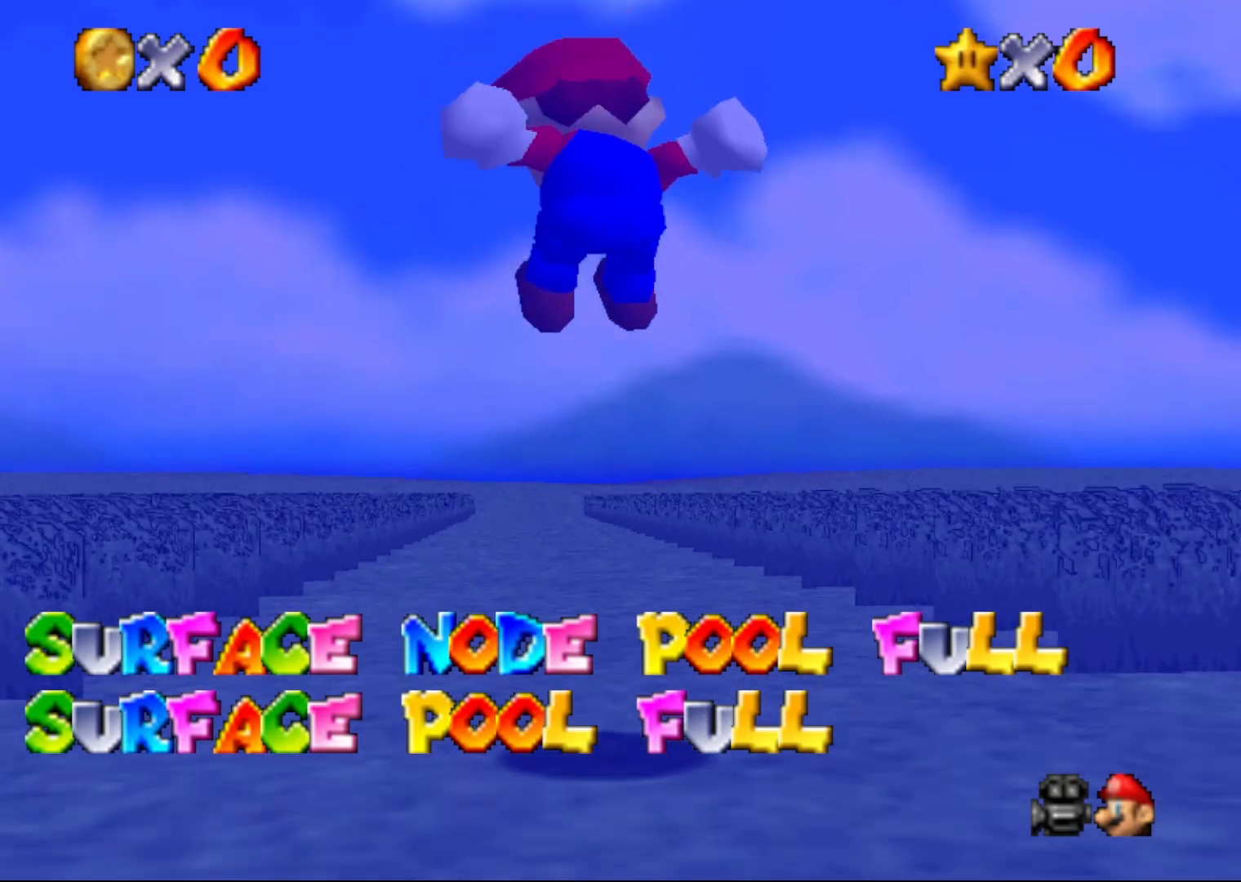
{"buttons": ["Z"], "left_stick": "up", "events": []}
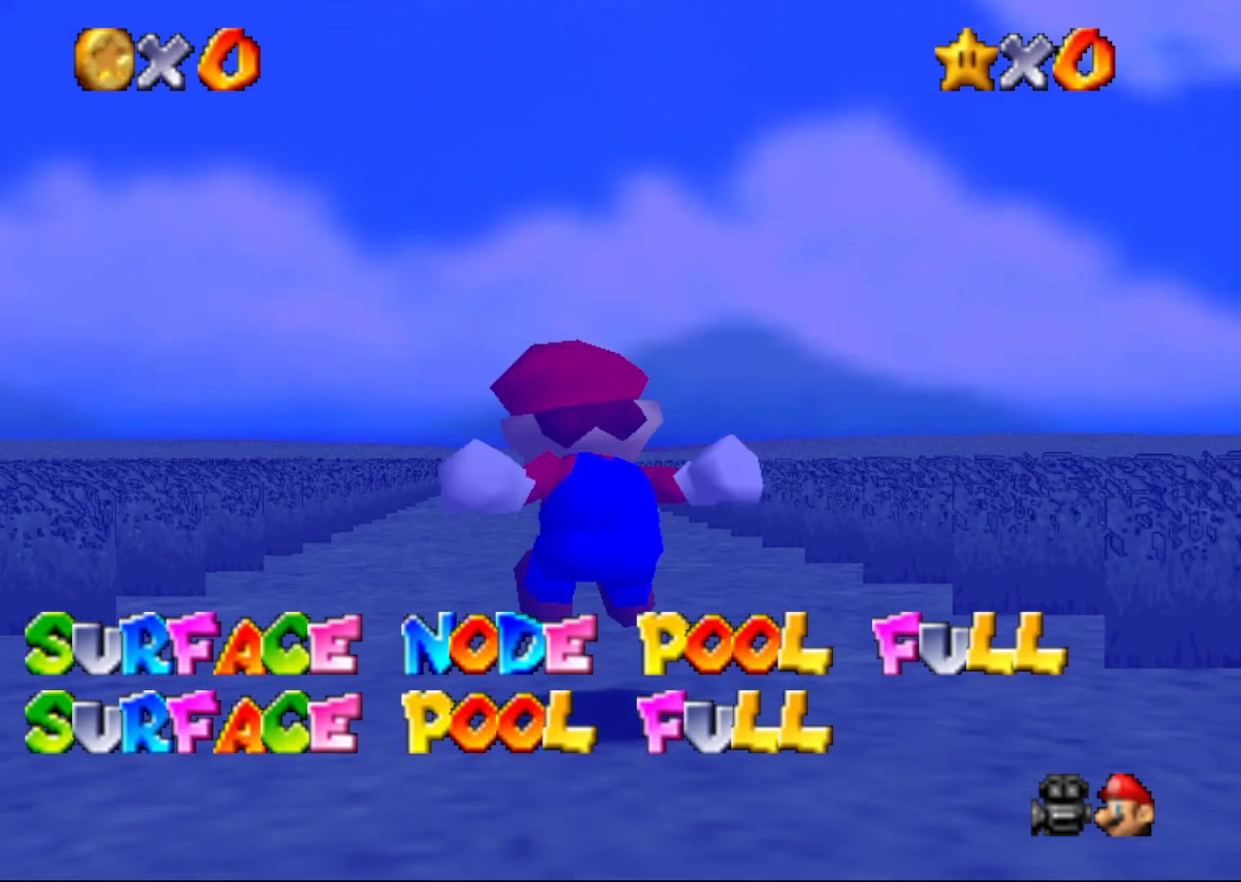
{"buttons": ["A", "Z"], "left_stick": "up", "events": [[67, "A", "down"]]}
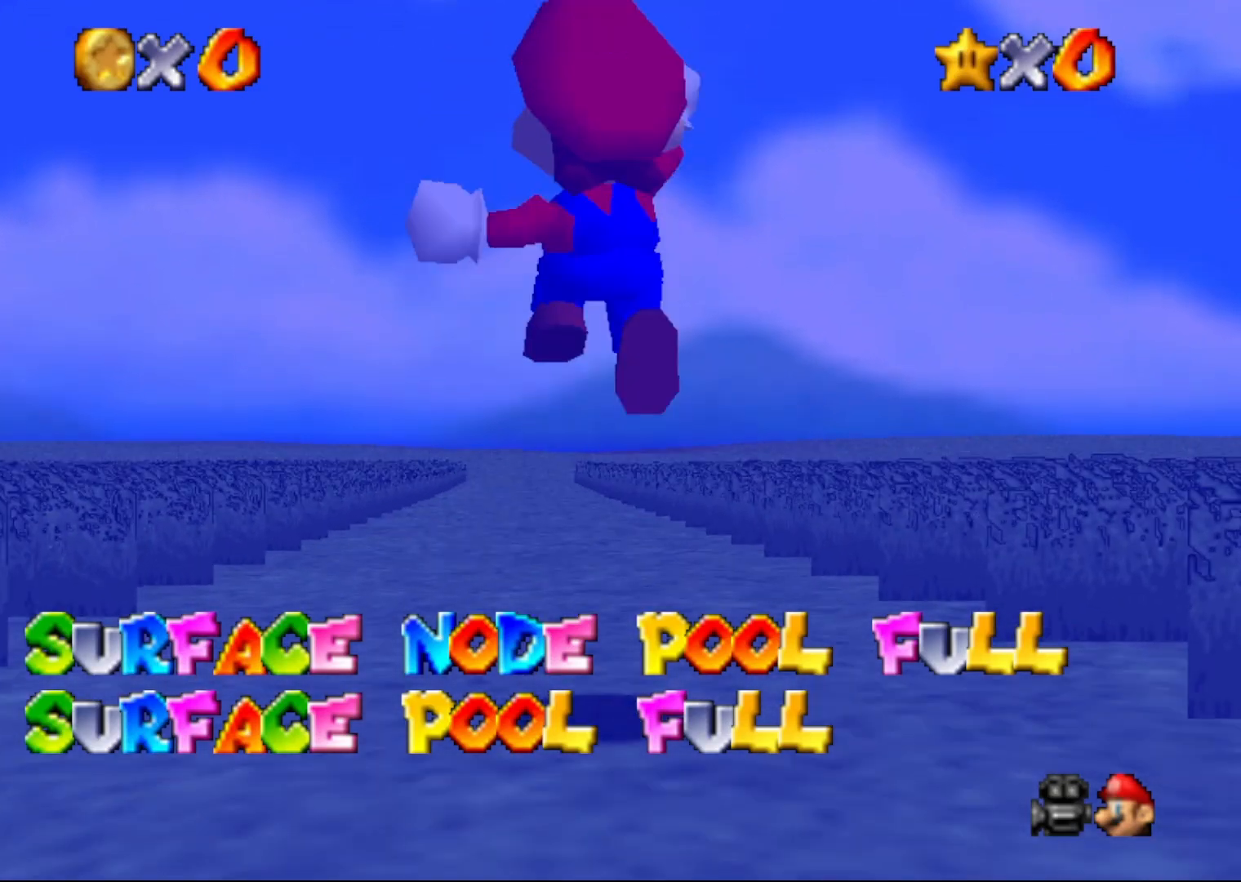
{"buttons": ["Z"], "left_stick": "up", "events": [[233, "A", "up"]]}
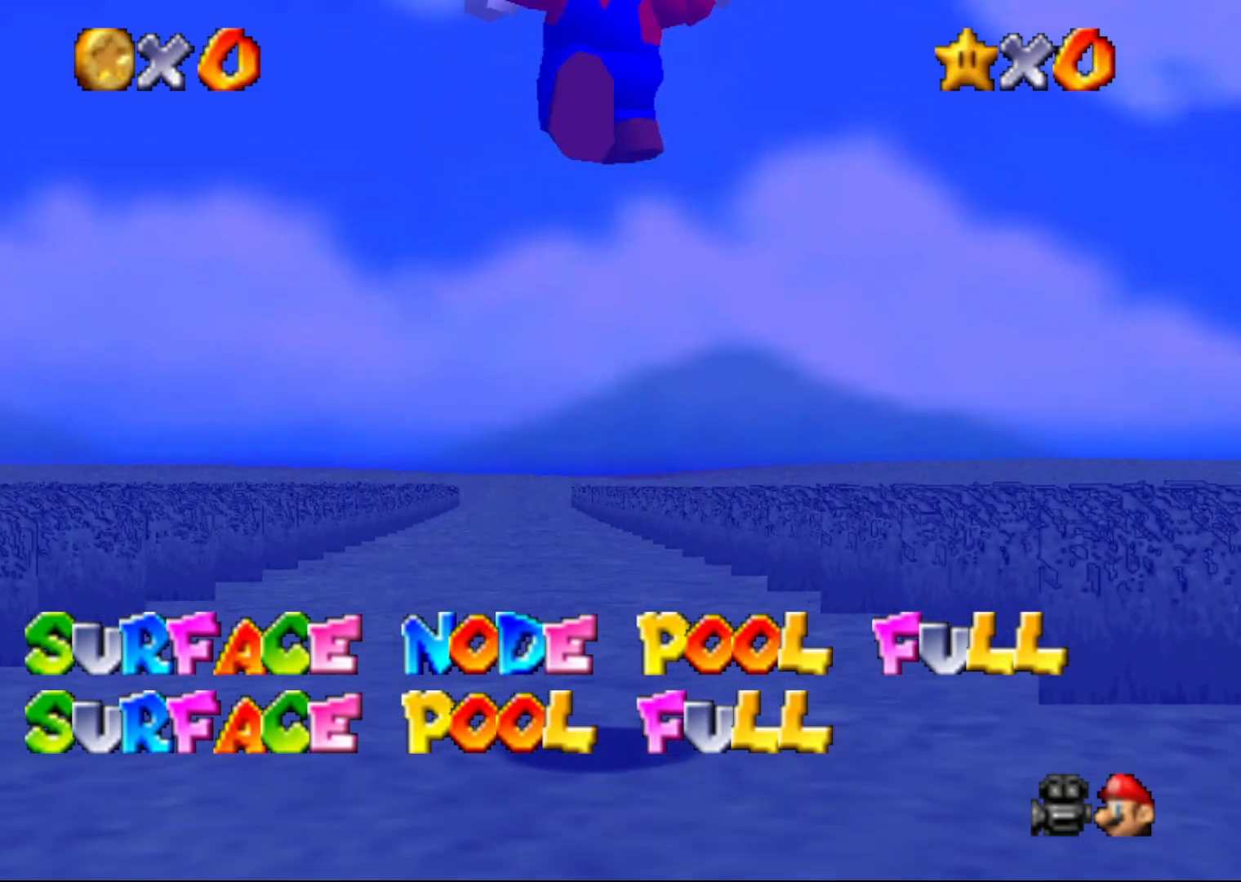
{"buttons": ["Z"], "left_stick": "up", "events": []}
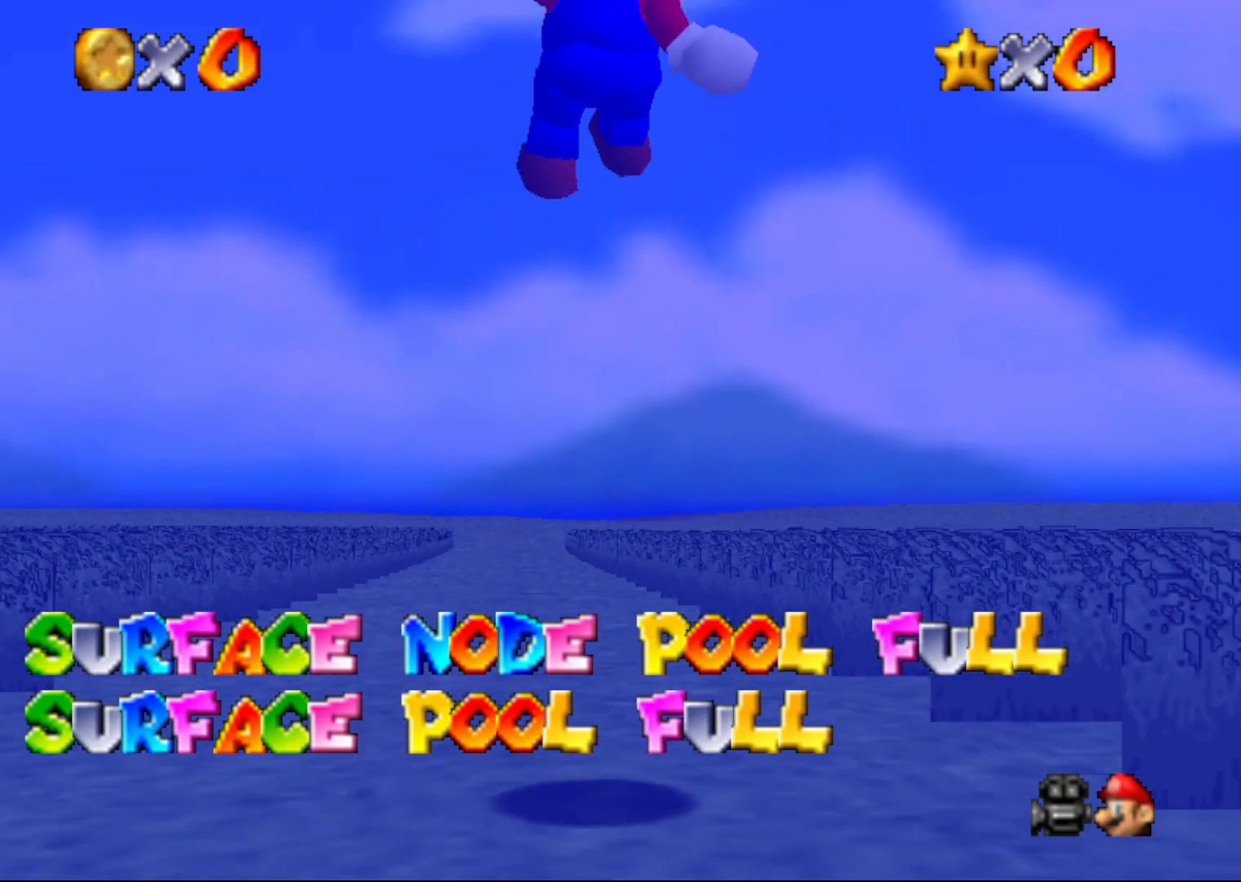
{"buttons": ["Z"], "left_stick": "up", "events": []}
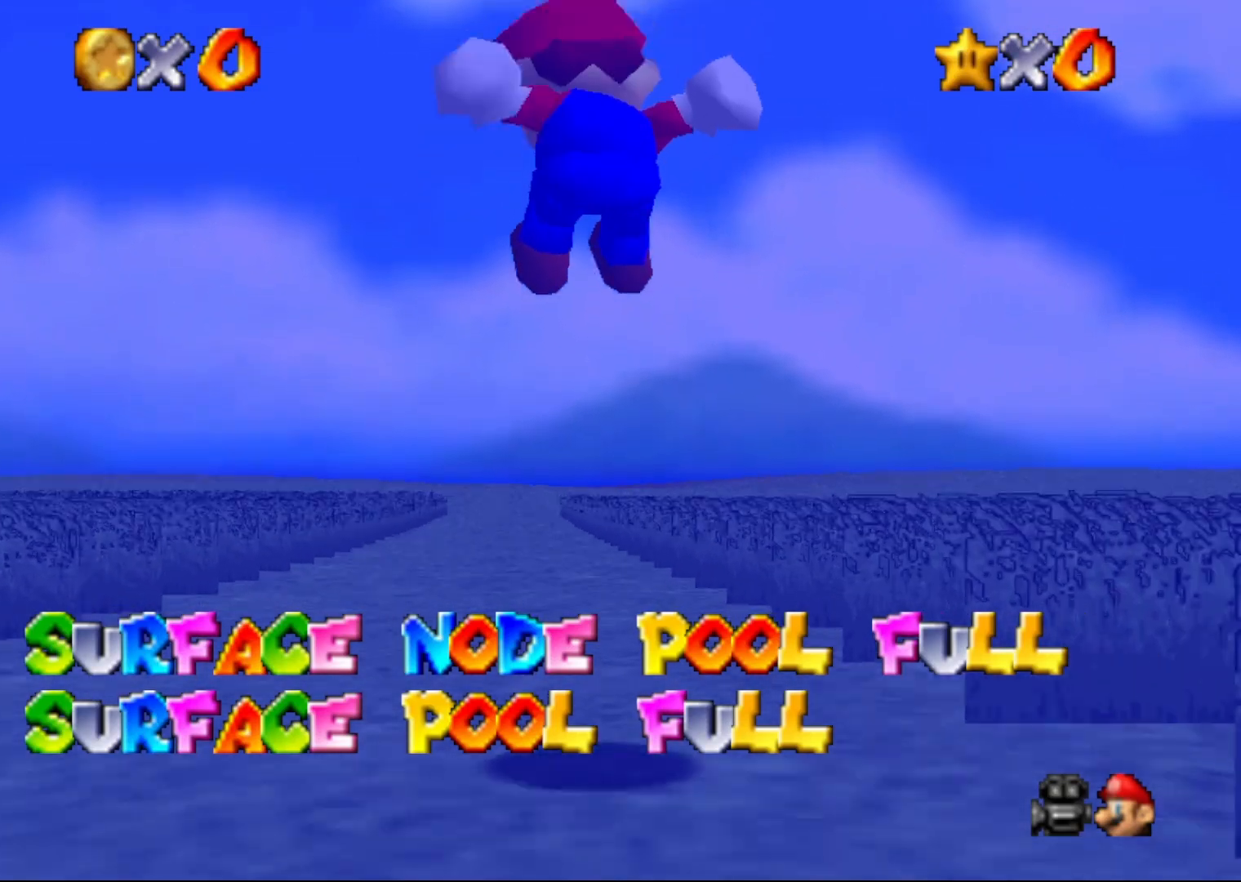
{"buttons": ["Z"], "left_stick": "up", "events": []}
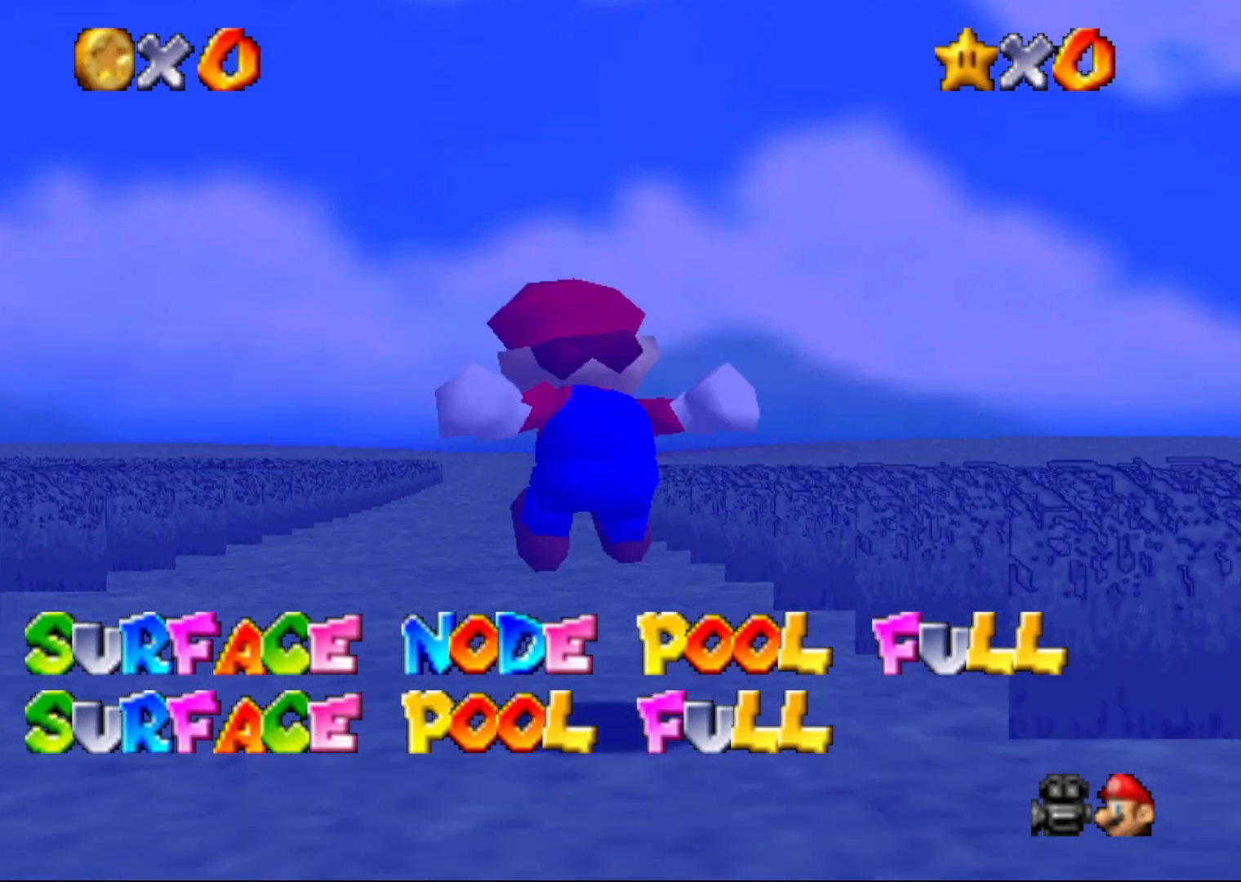
{"buttons": ["A", "Z"], "left_stick": "up", "events": [[183, "A", "down"]]}
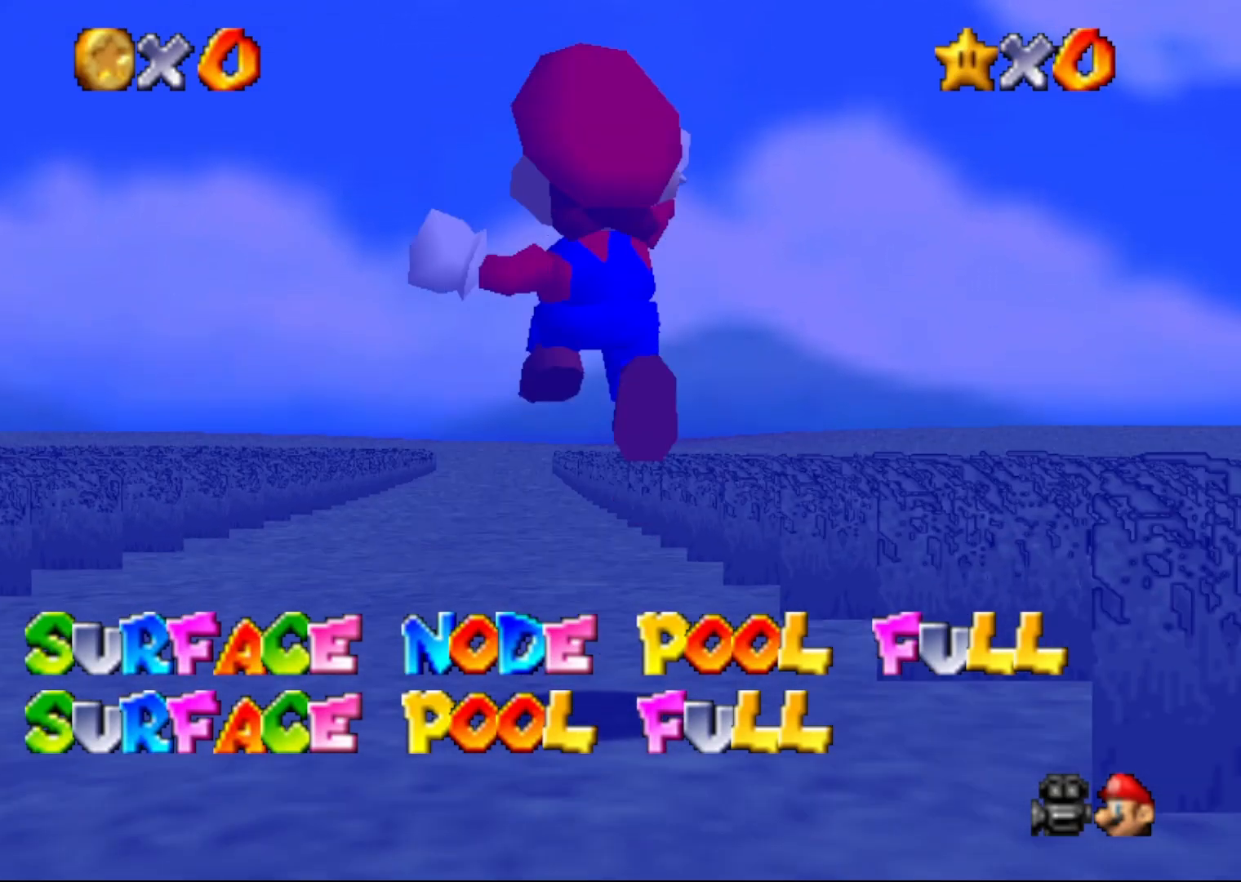
{"buttons": ["Z"], "left_stick": "up", "events": [[417, "A", "up"]]}
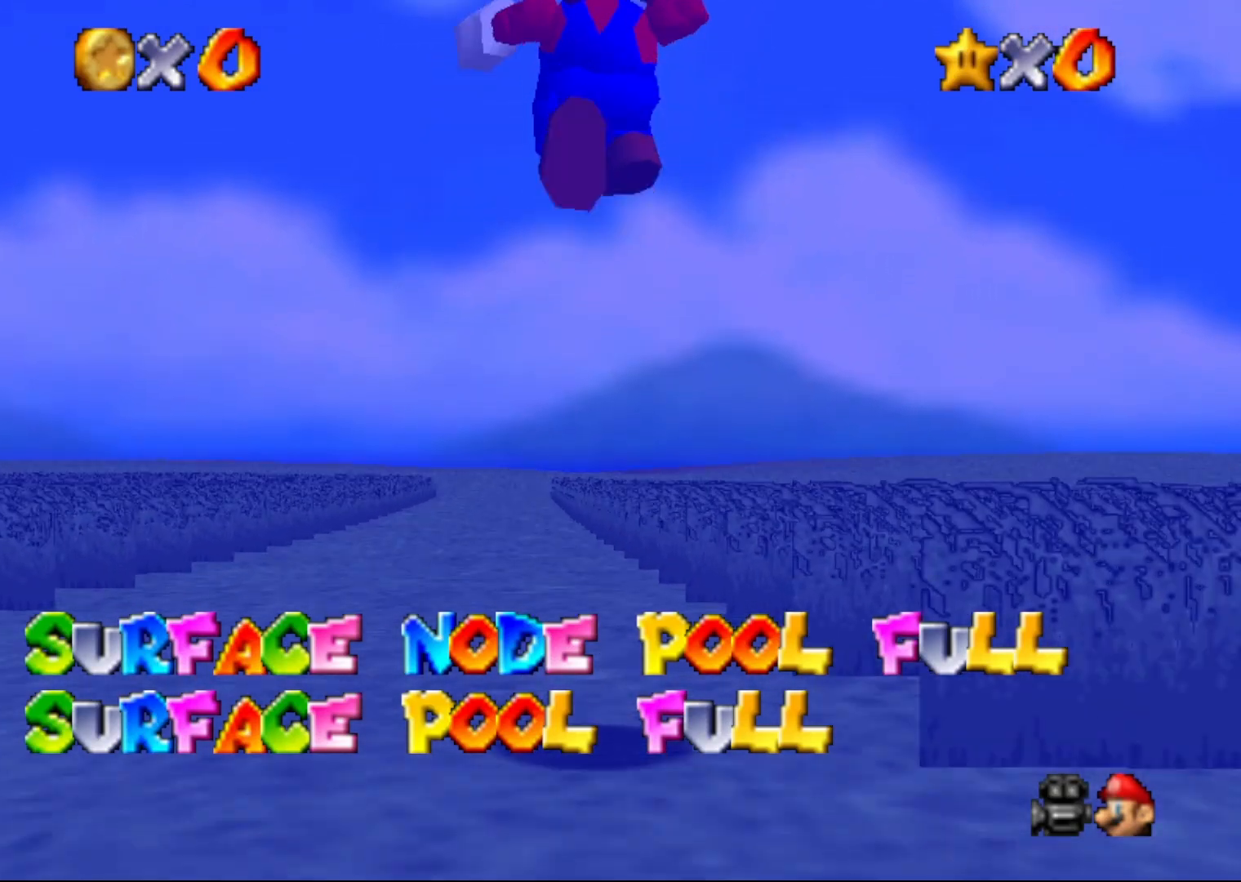
{"buttons": ["Z"], "left_stick": "up-left", "events": [[83, "left_stick", "up-left"]]}
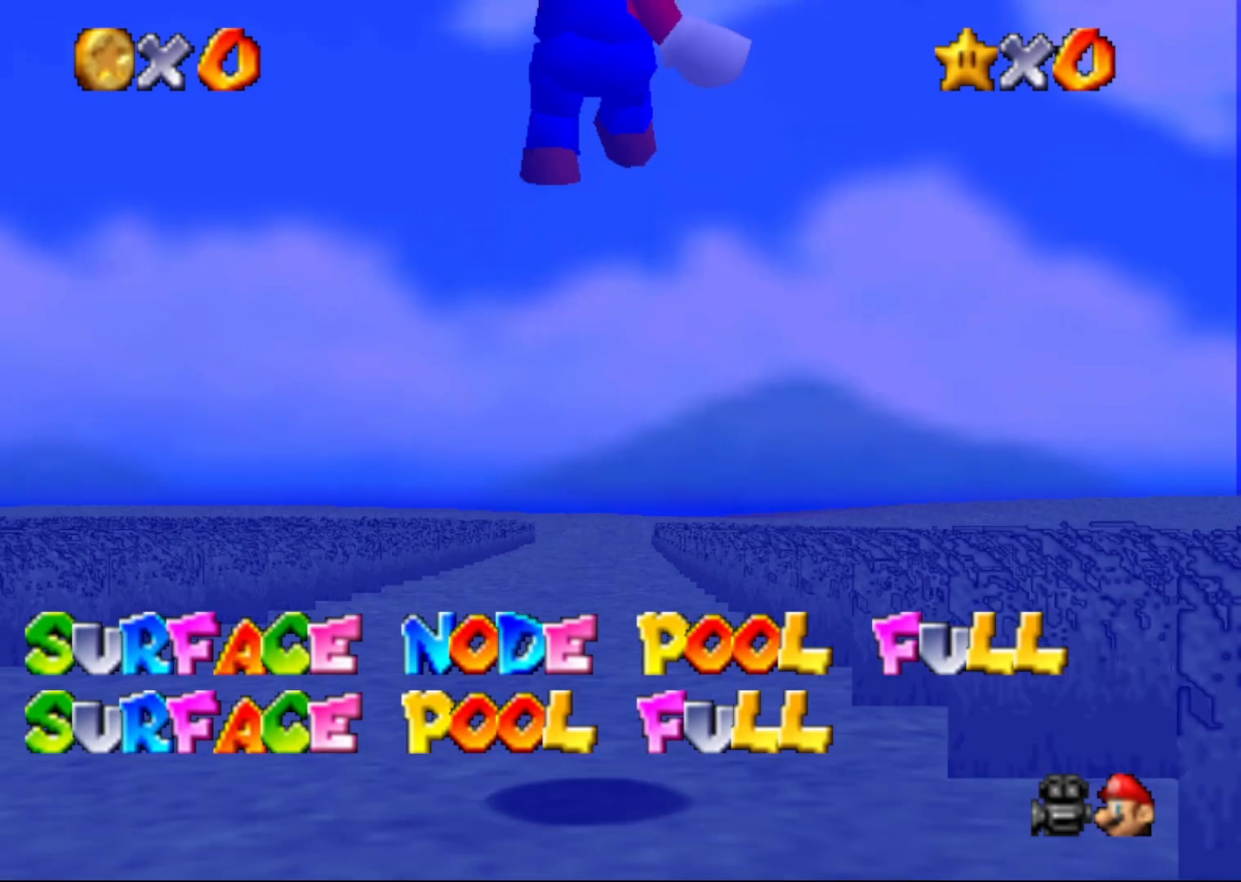
{"buttons": ["Z"], "left_stick": "up", "events": [[250, "left_stick", "up"]]}
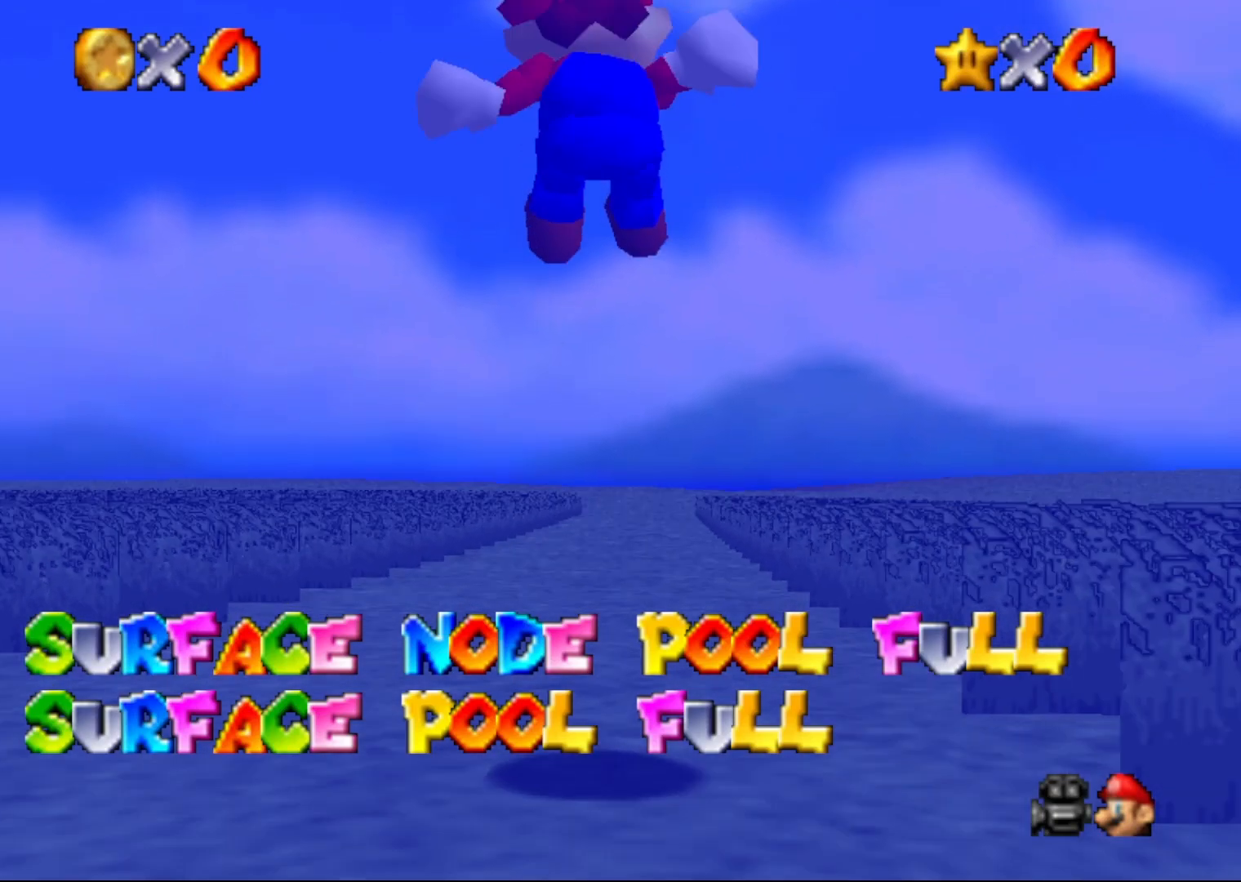
{"buttons": ["Z"], "left_stick": "up", "events": []}
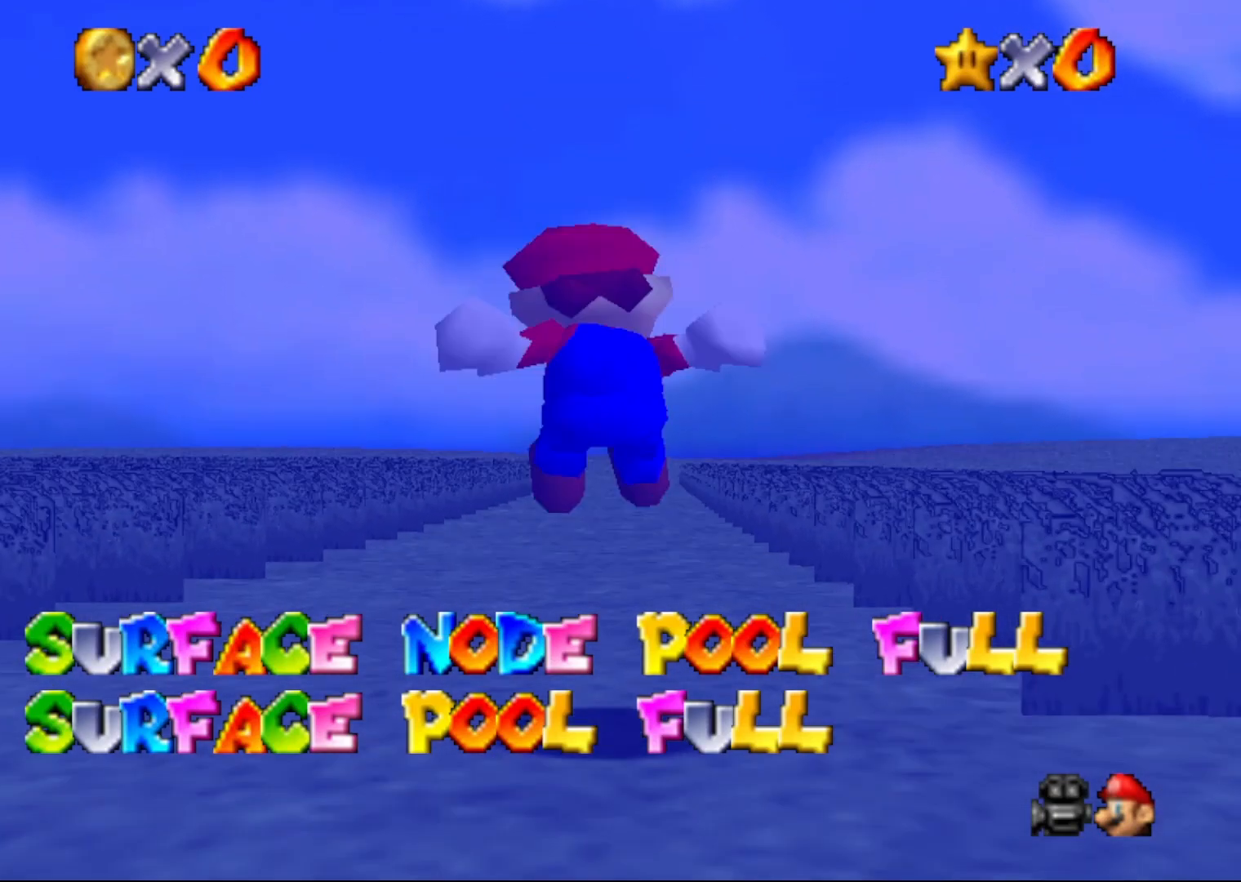
{"buttons": ["A", "Z"], "left_stick": "up", "events": [[233, "A", "down"]]}
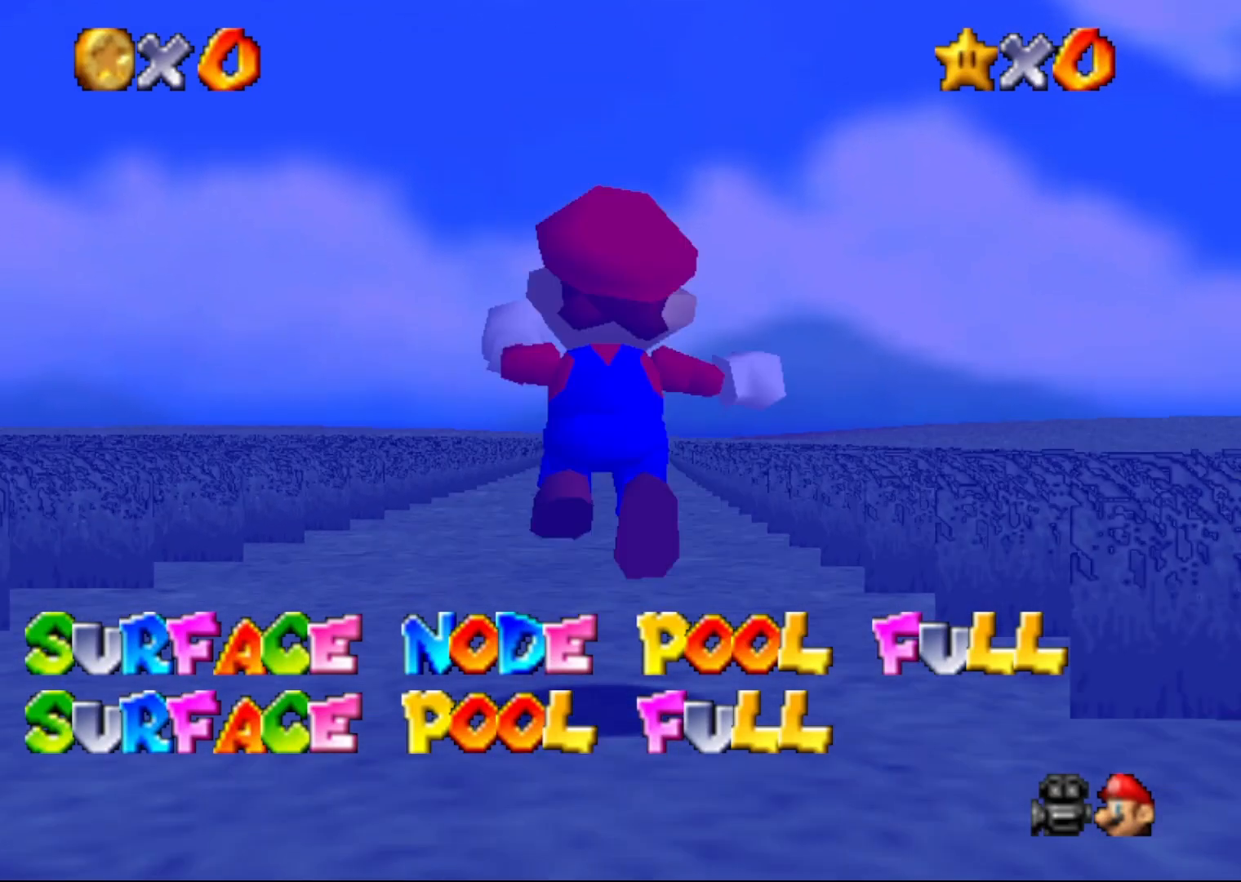
{"buttons": ["Z", "C_RIGHT"], "left_stick": "up", "events": [[50, "A", "up"], [433, "C_RIGHT", "down"]]}
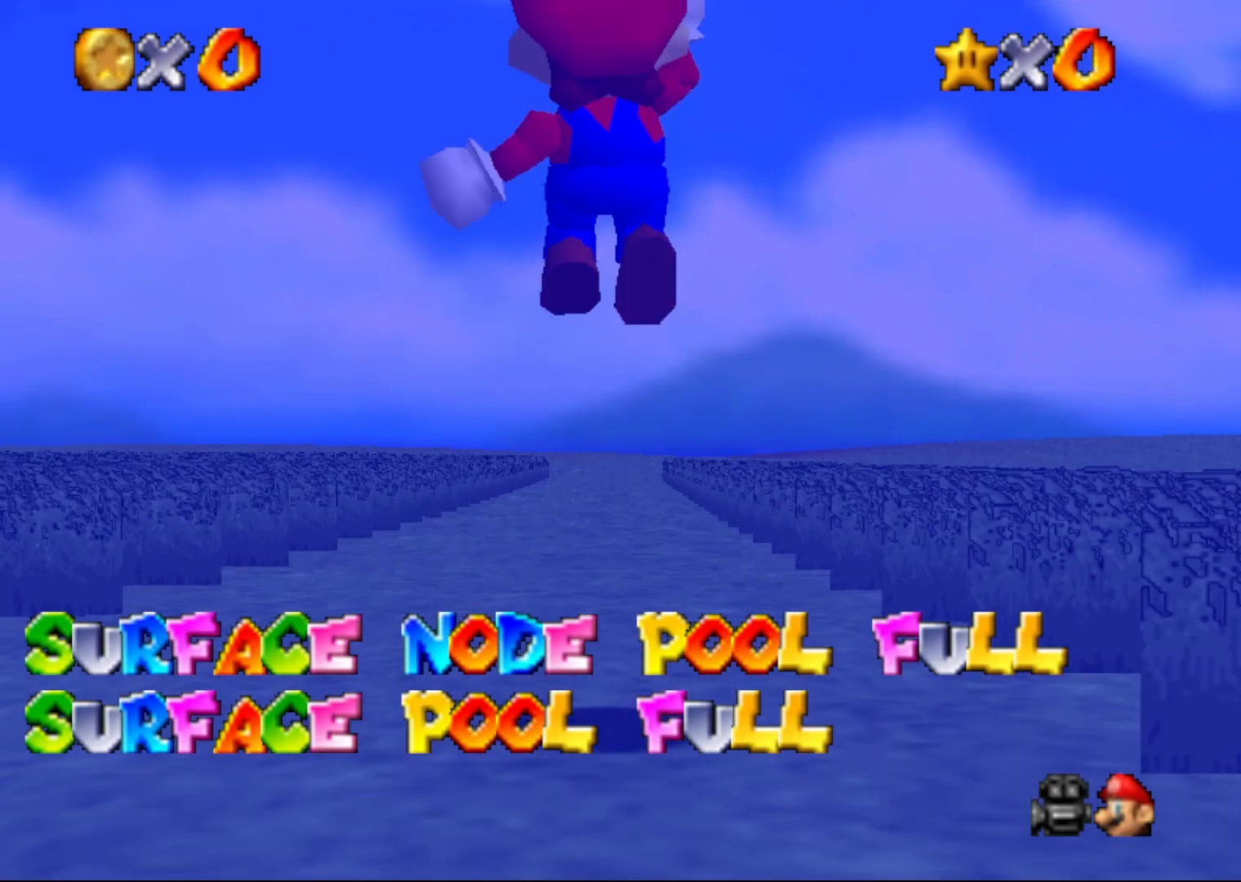
{"buttons": ["Z"], "left_stick": "up", "events": [[67, "C_RIGHT", "up"], [167, "left_stick", "up-right"], [350, "C_DOWN", "down"], [433, "C_DOWN", "up"], [433, "left_stick", "up"]]}
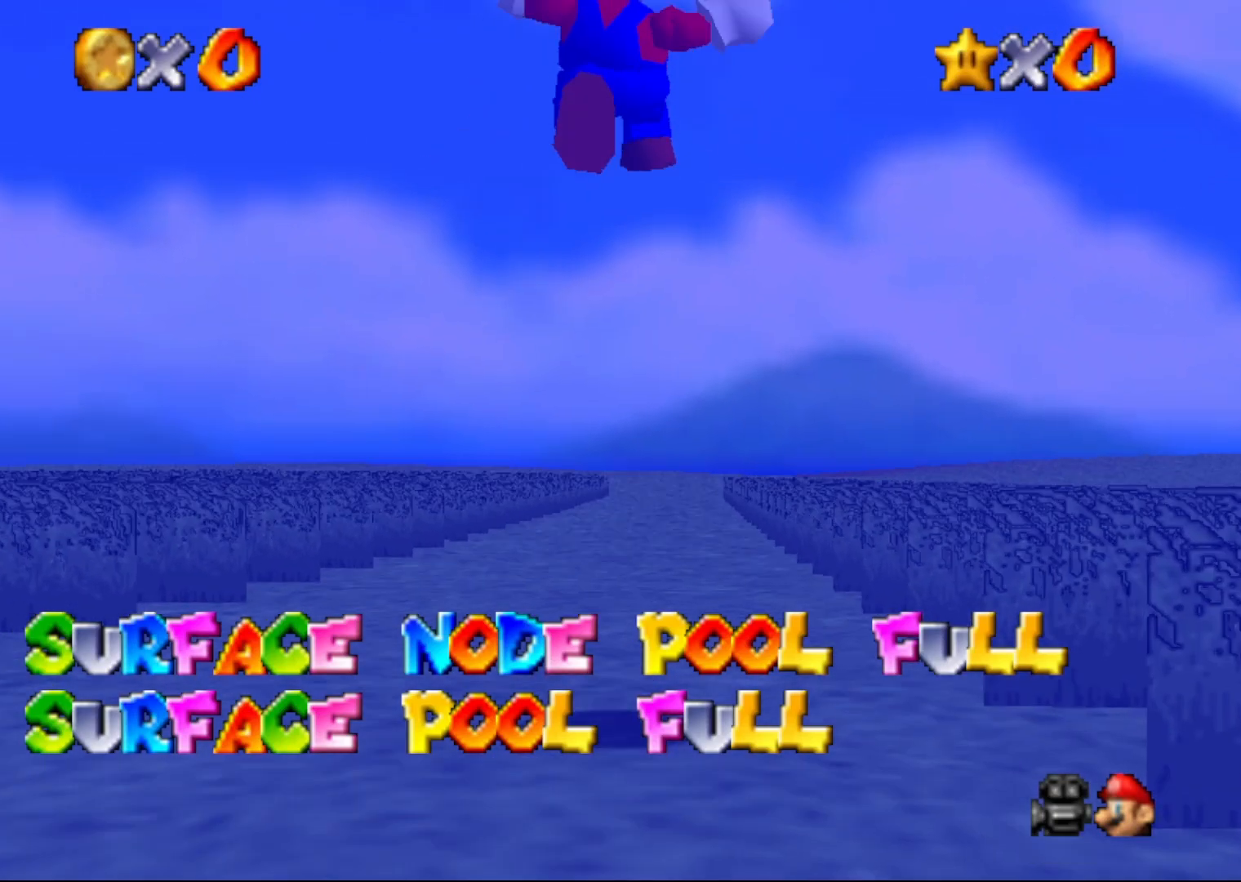
{"buttons": ["Z"], "left_stick": "up", "events": []}
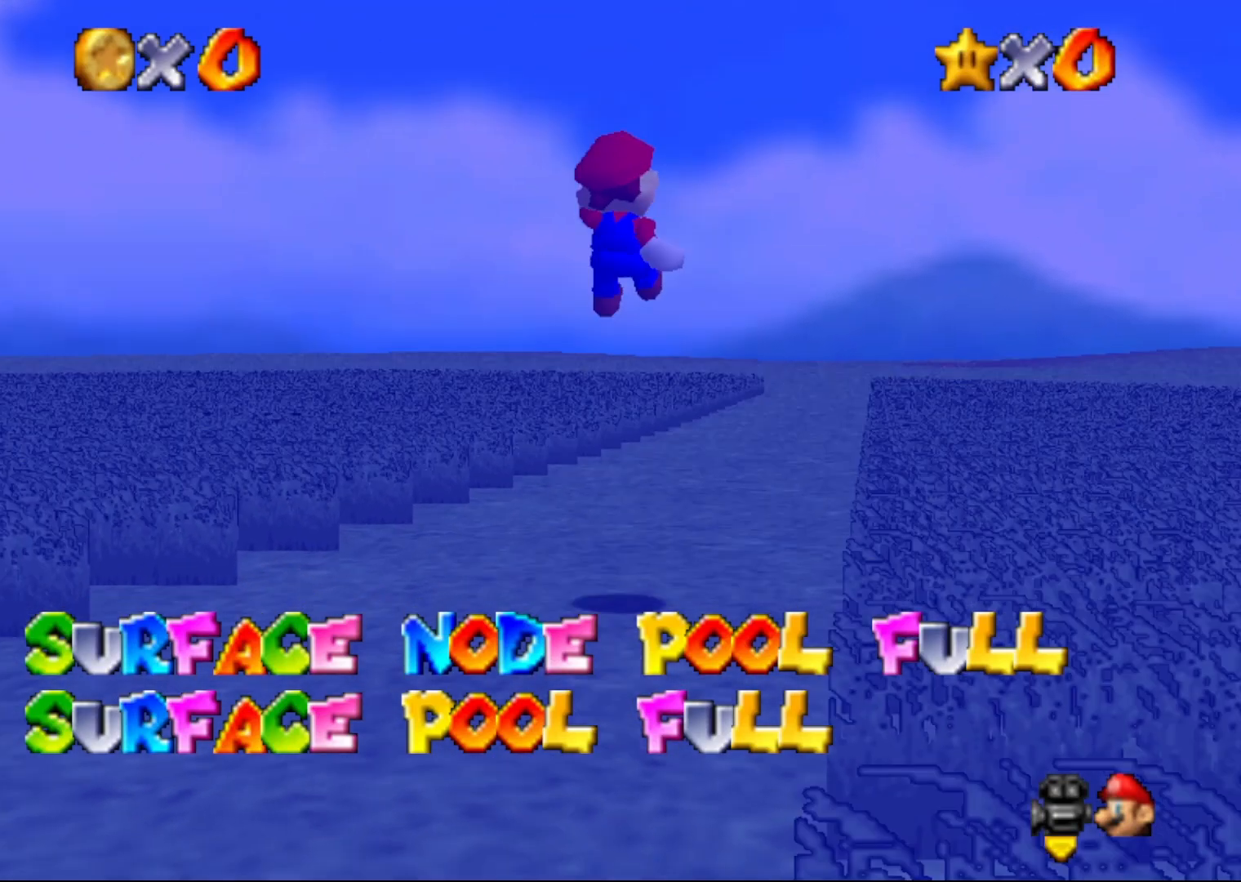
{"buttons": ["Z"], "left_stick": "up", "events": []}